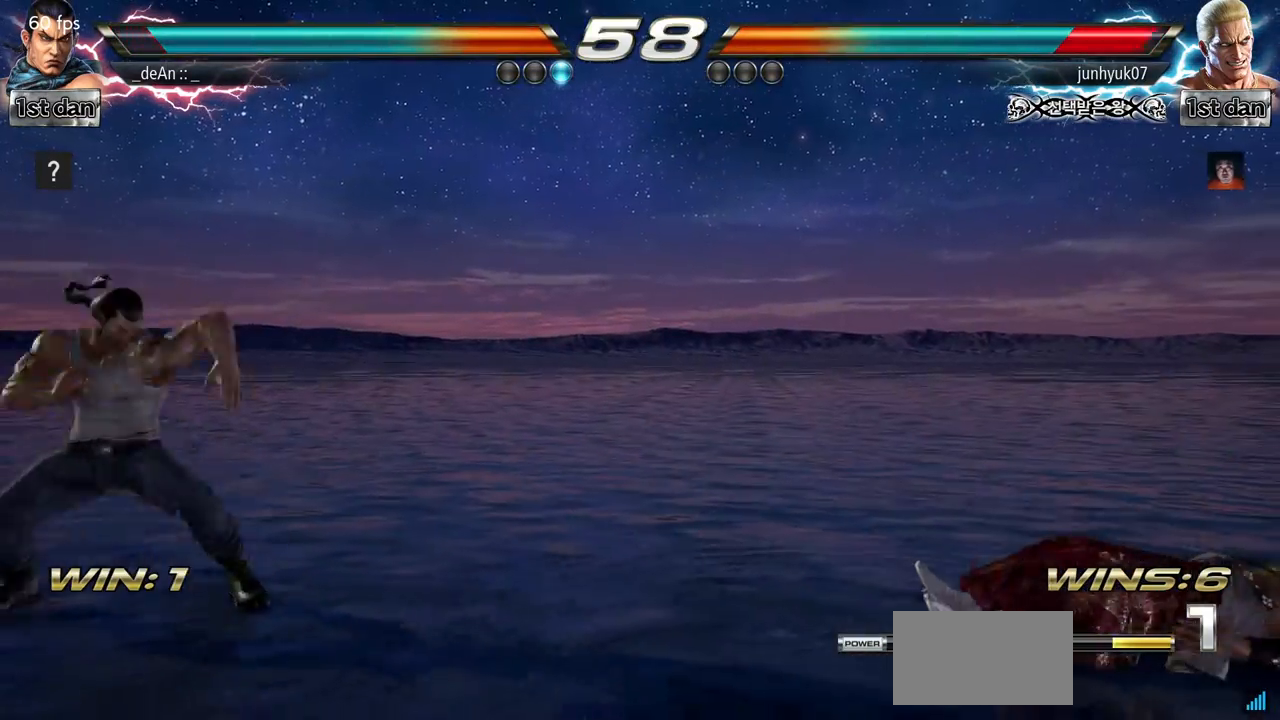
Gameplay with a controller (arcade stick); each line is a JSON object with the inputs held at the frame after it. "events" lists button and stick changes between this image and that frame as [ms after this image, input, new state], when the widget could be followed in between. Not read: L3 R3.
{"buttons": [], "left_stick": "center", "events": [[201, "left_stick", "right"], [251, "left_stick", "center"]]}
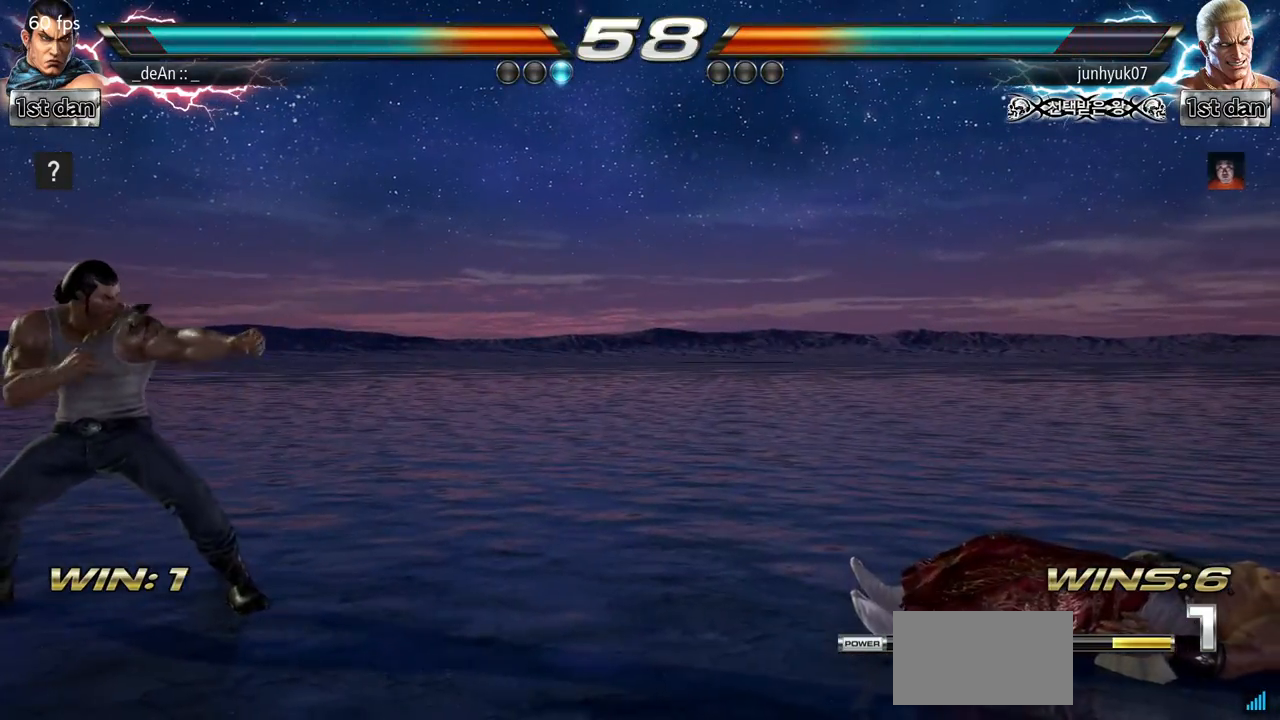
{"buttons": [], "left_stick": "center", "events": [[200, "left_stick", "right"], [500, "left_stick", "center"]]}
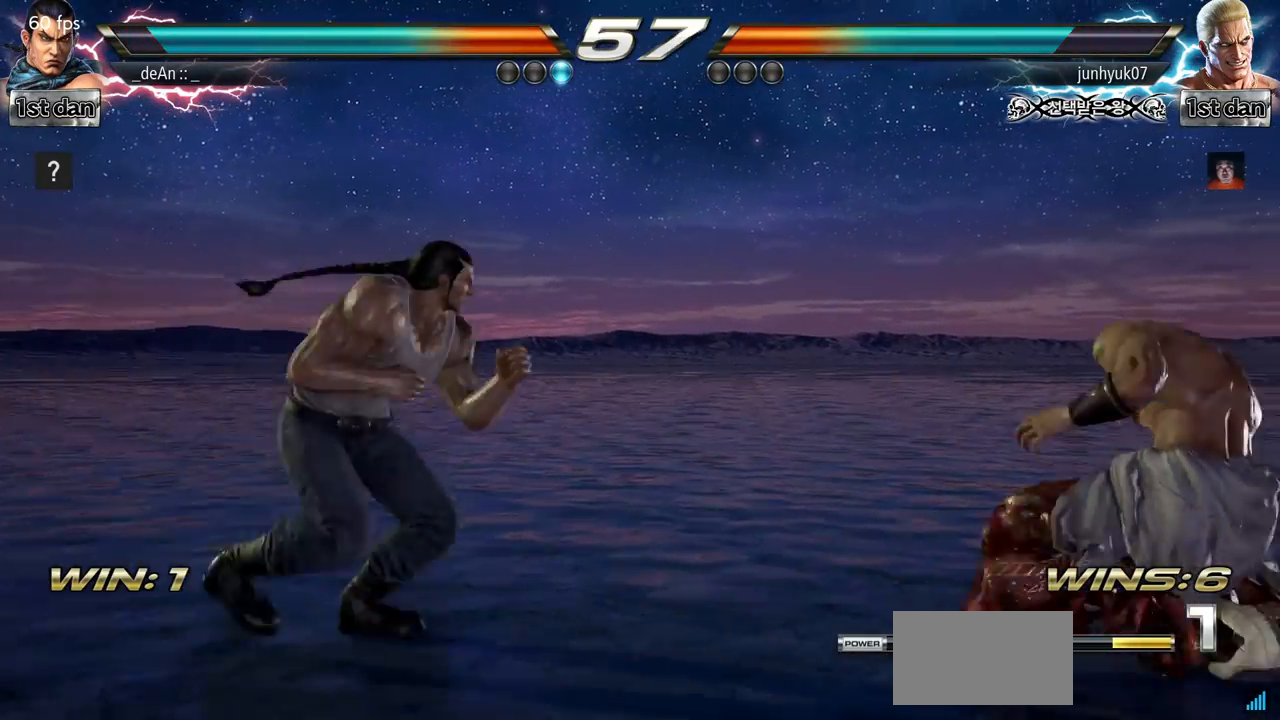
{"buttons": [], "left_stick": "right", "events": [[17, "left_stick", "left"], [351, "left_stick", "center"], [418, "left_stick", "right"]]}
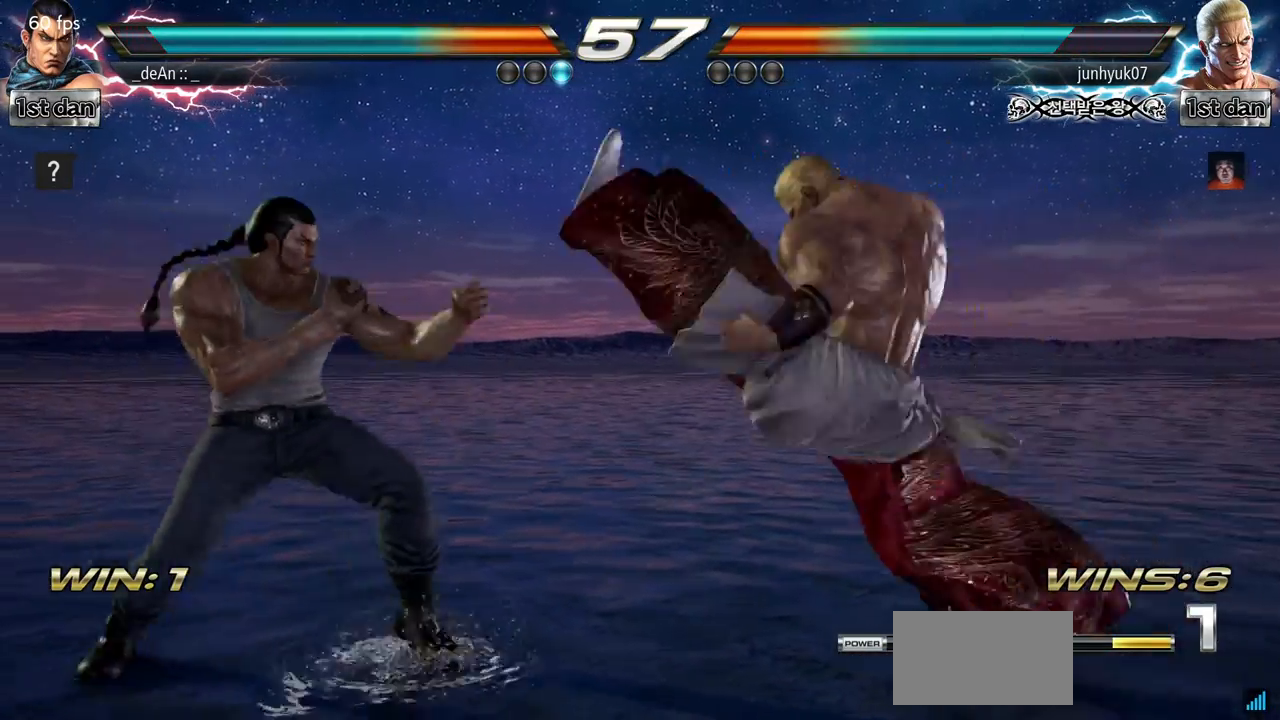
{"buttons": ["CIRCLE"], "left_stick": "right", "events": [[17, "CROSS", "down"], [150, "CIRCLE", "down"], [167, "CROSS", "up"], [400, "CIRCLE", "up"], [434, "CIRCLE", "down"]]}
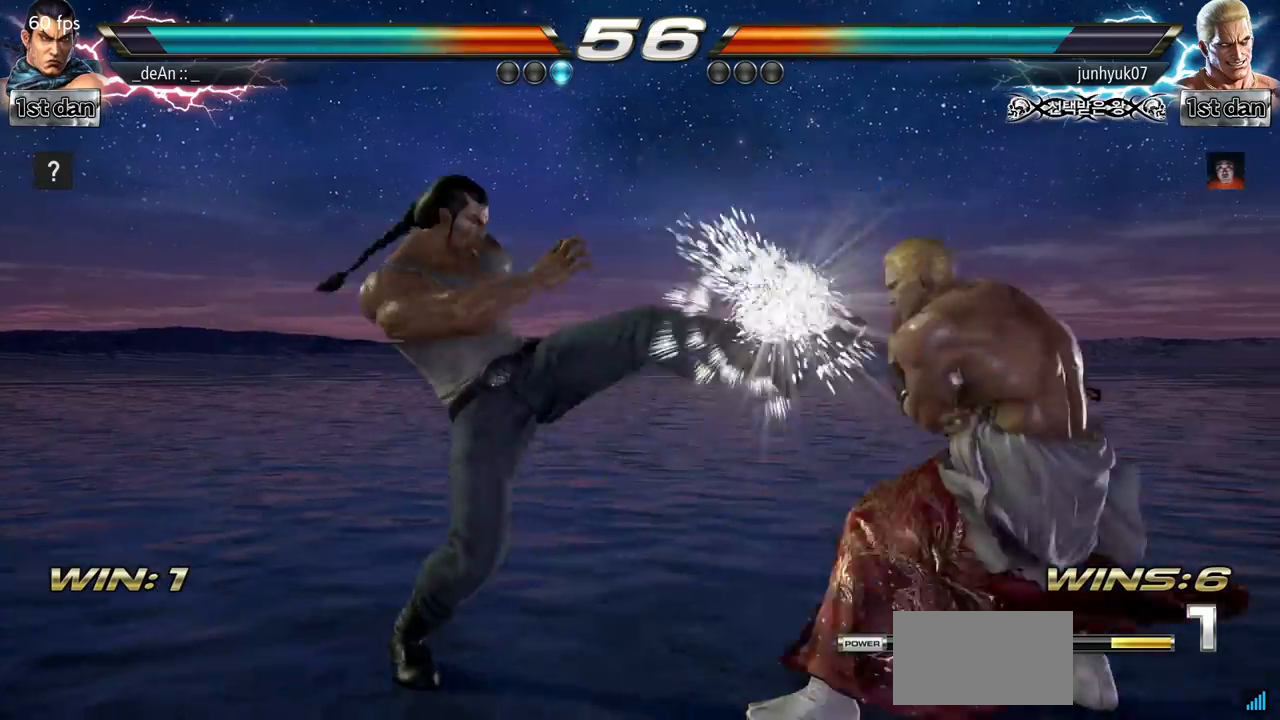
{"buttons": [], "left_stick": "center"}
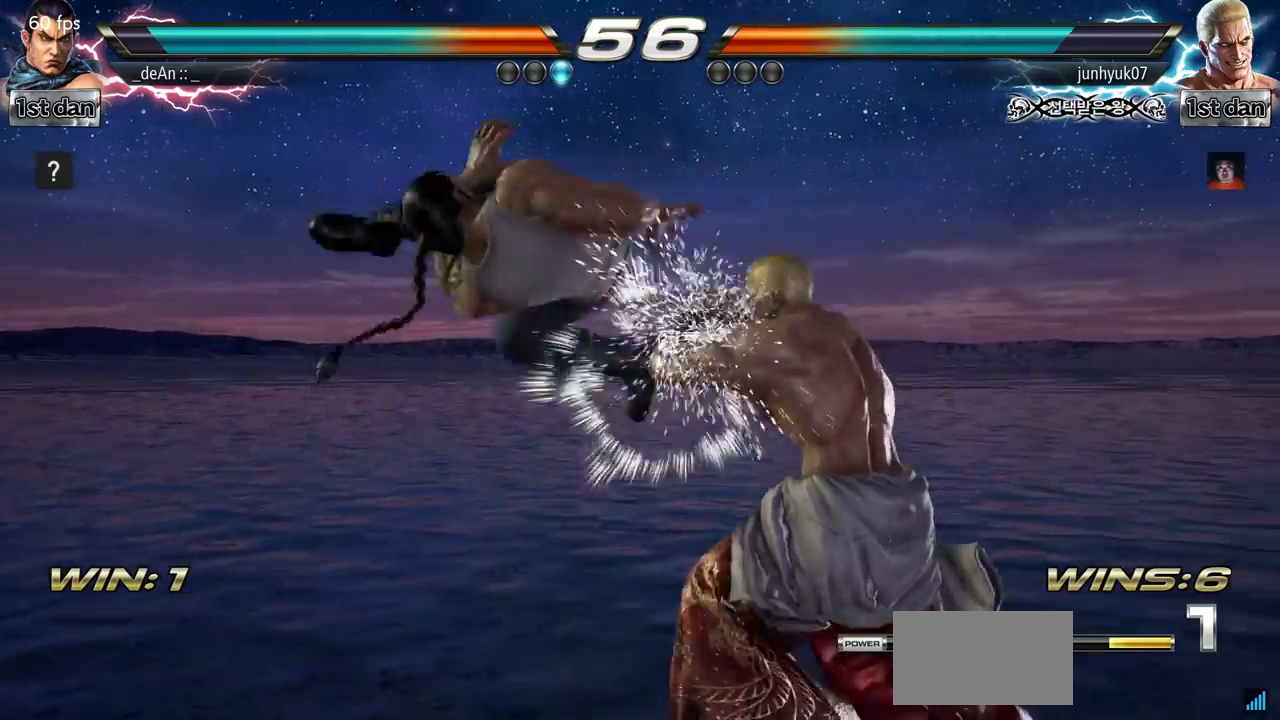
{"buttons": [], "left_stick": "left", "events": [[150, "left_stick", "left"]]}
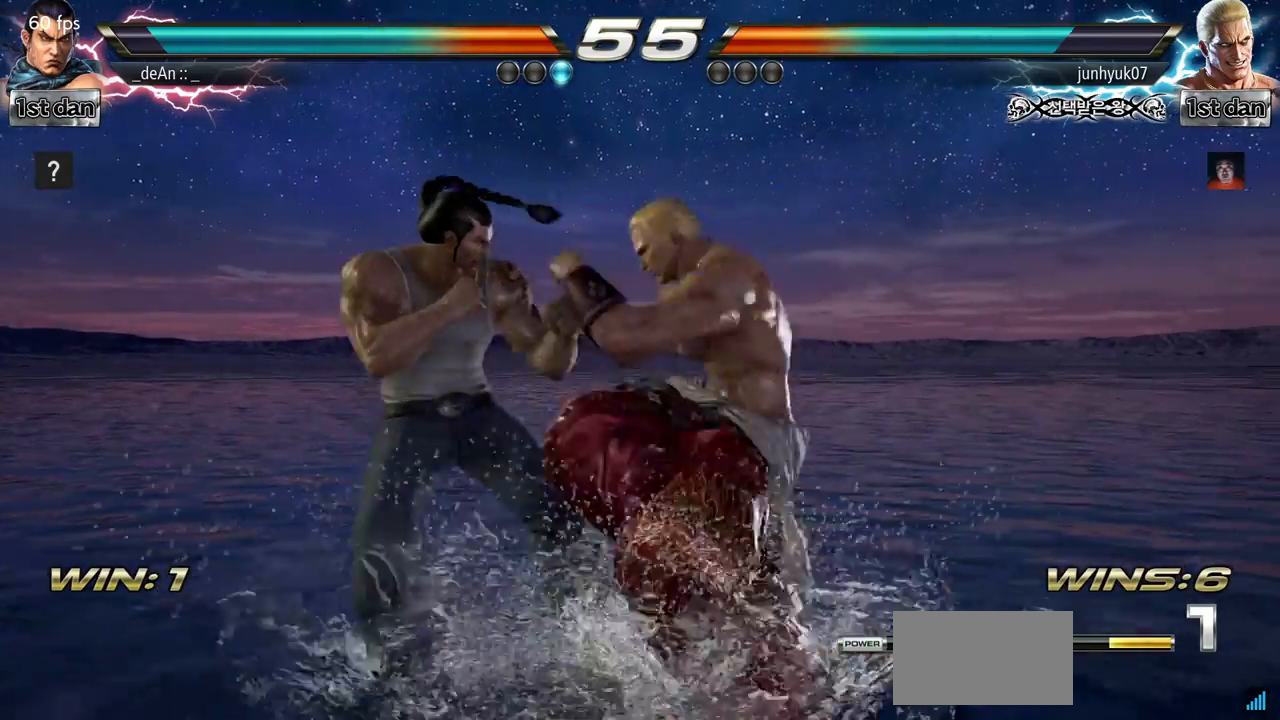
{"buttons": [], "left_stick": "left", "events": [[334, "SQUARE", "down"], [434, "SQUARE", "up"]]}
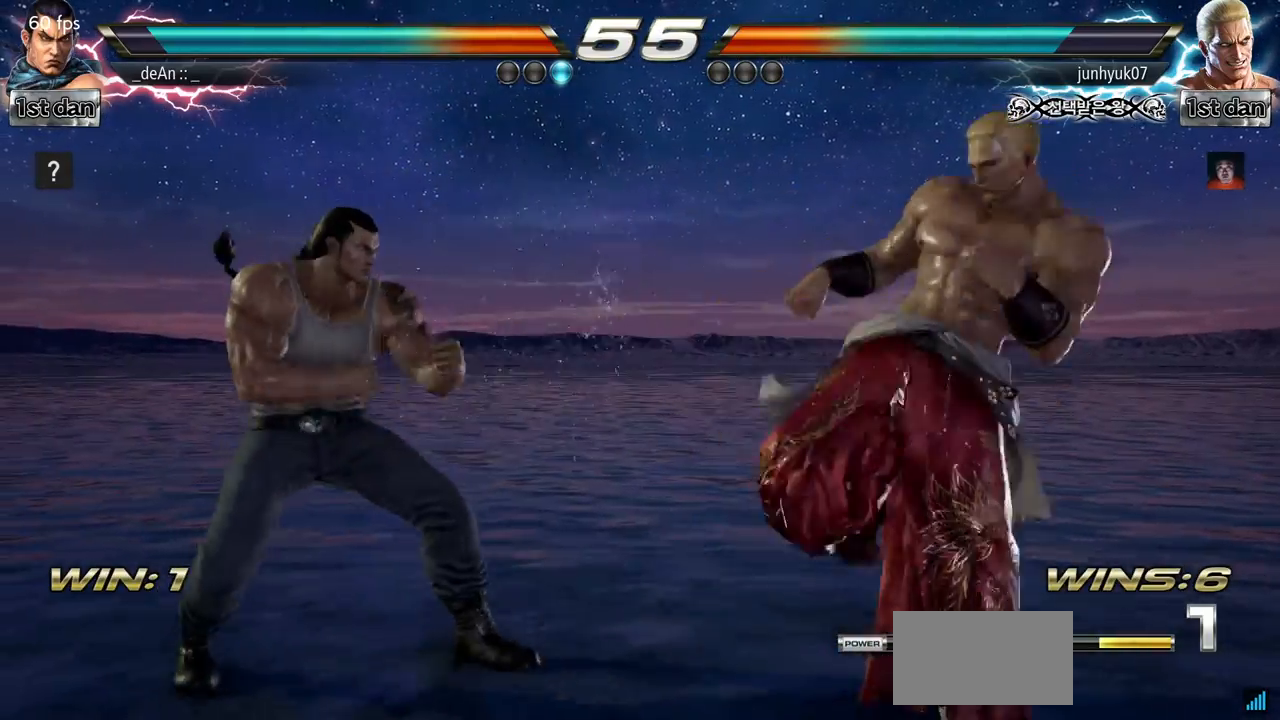
{"buttons": [], "left_stick": "left"}
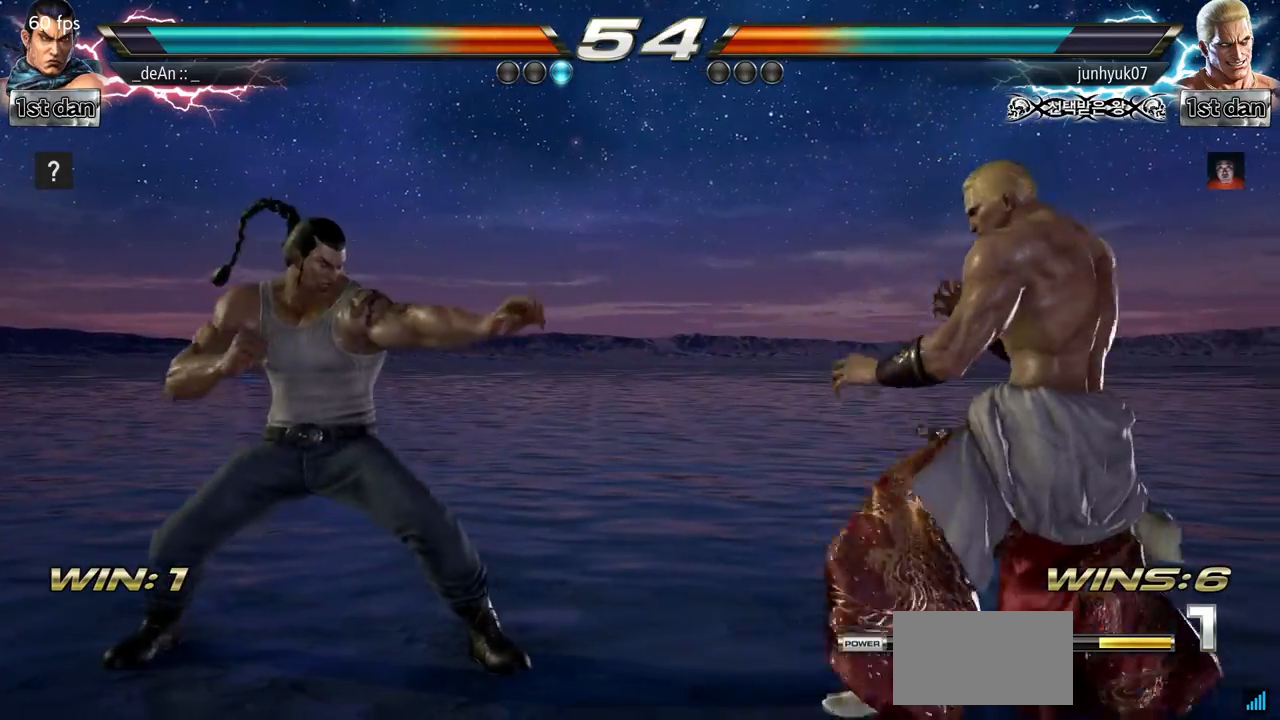
{"buttons": [], "left_stick": "left"}
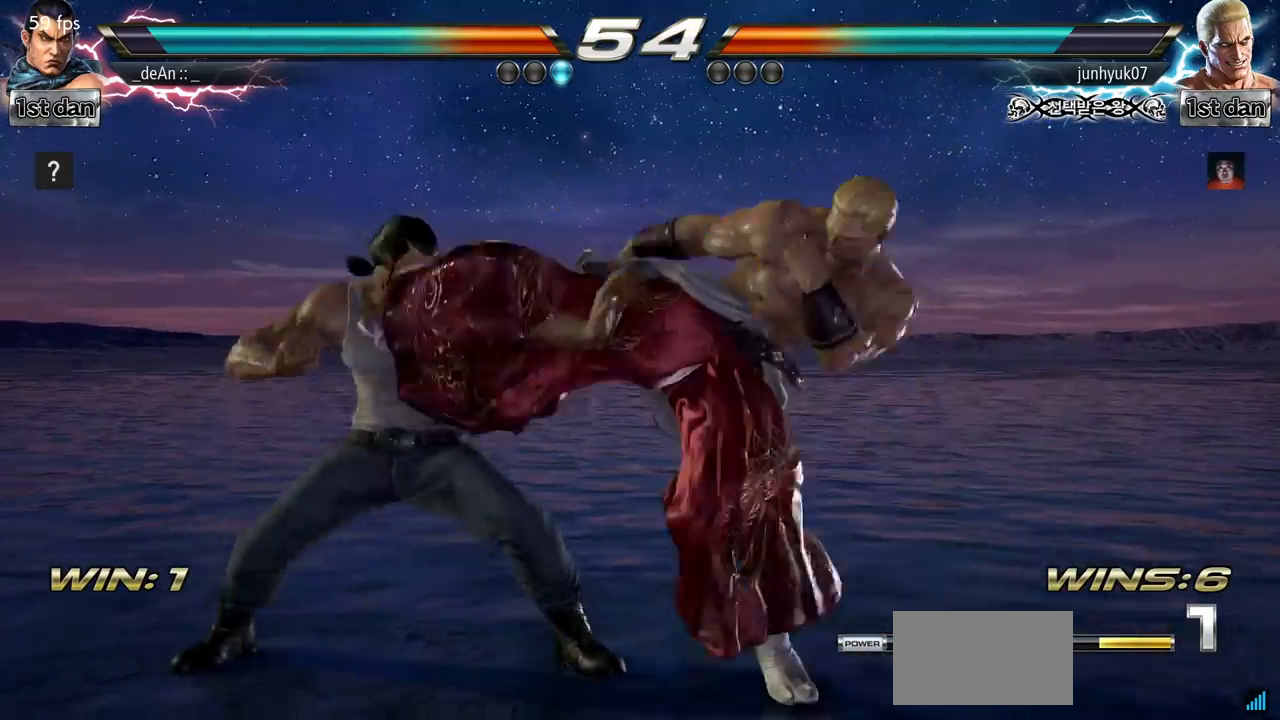
{"buttons": [], "left_stick": "left", "events": []}
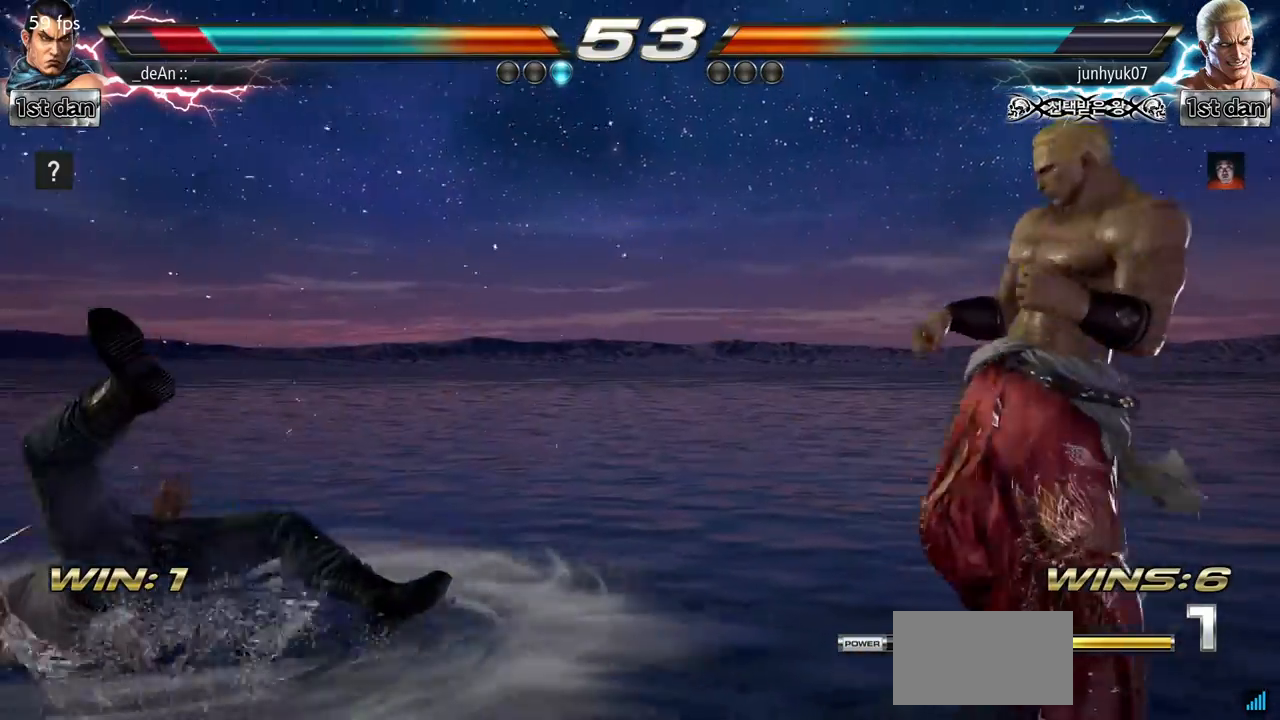
{"buttons": ["SQUARE"], "left_stick": "center", "events": [[183, "SQUARE", "down"], [300, "SQUARE", "up"], [434, "SQUARE", "down"], [434, "left_stick", "center"]]}
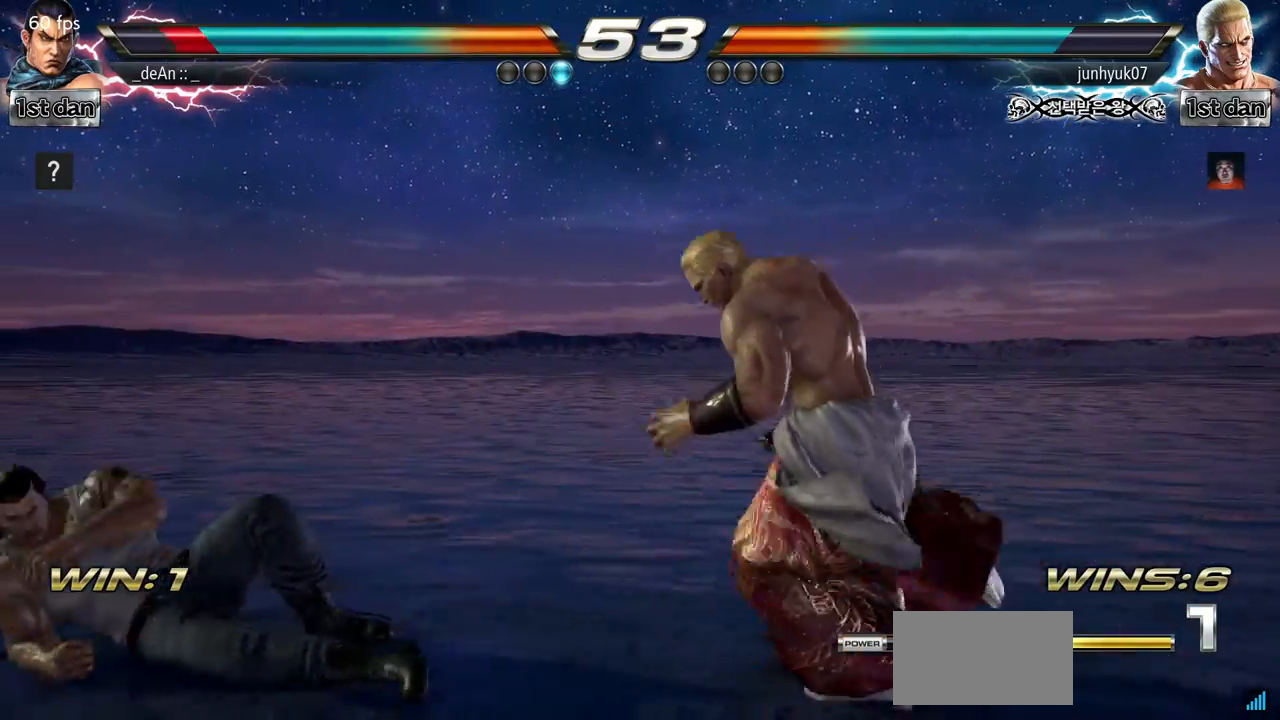
{"buttons": [], "left_stick": "down", "events": [[117, "SQUARE", "up"], [134, "left_stick", "left"], [267, "left_stick", "down"]]}
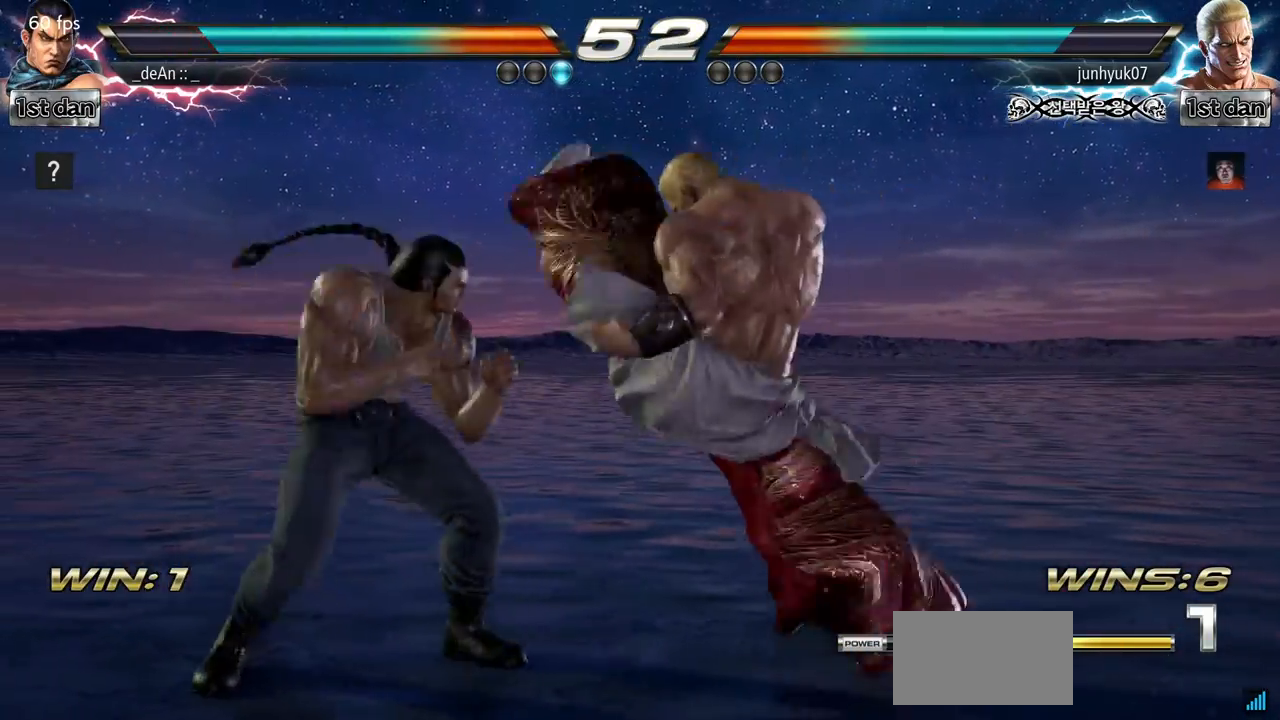
{"buttons": [], "left_stick": "center", "events": [[283, "left_stick", "center"], [317, "CIRCLE", "down"], [467, "CIRCLE", "up"]]}
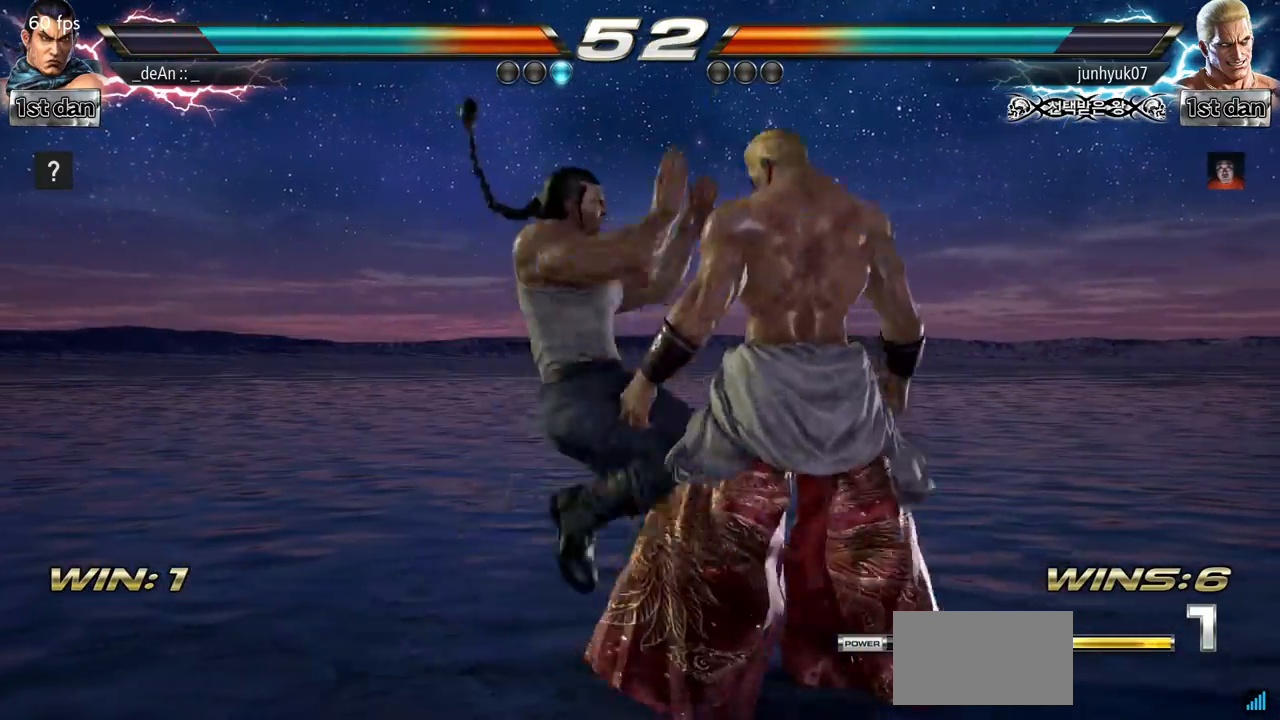
{"buttons": ["SQUARE"], "left_stick": "center", "events": [[384, "left_stick", "right"], [401, "SQUARE", "down"], [501, "left_stick", "center"]]}
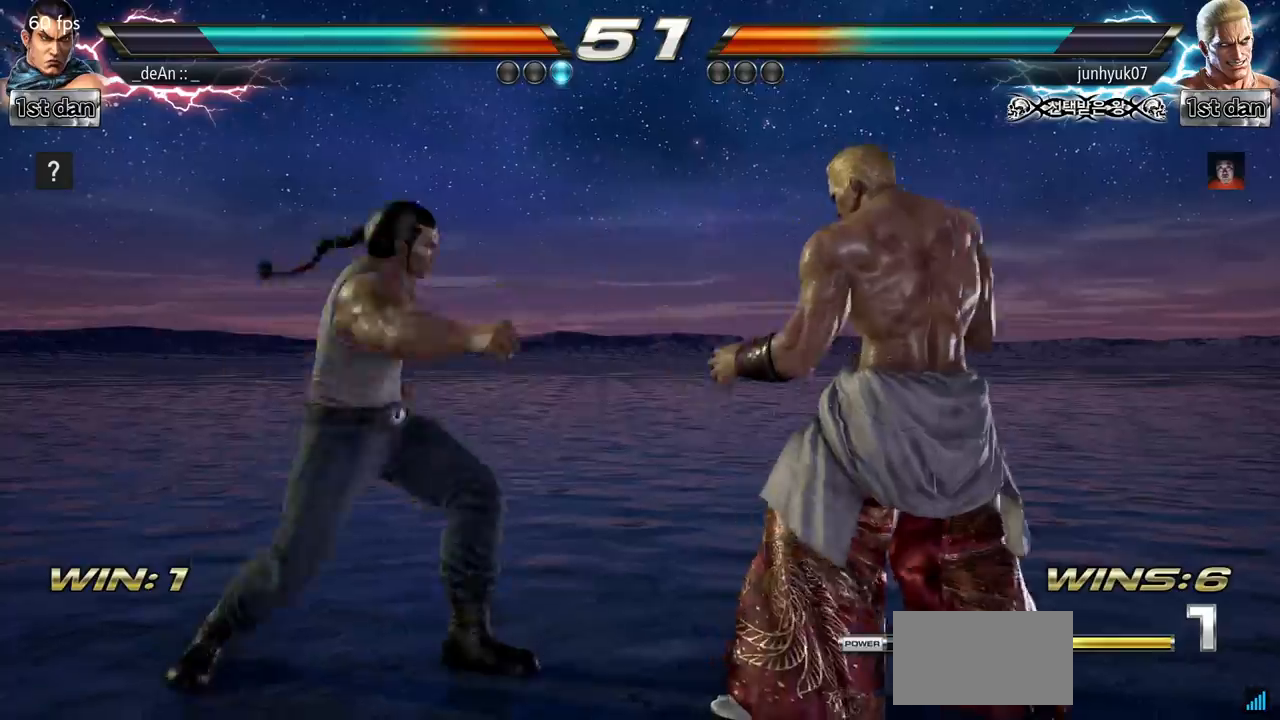
{"buttons": [], "left_stick": "center", "events": [[83, "TRIANGLE", "down"], [167, "SQUARE", "up"], [250, "TRIANGLE", "up"]]}